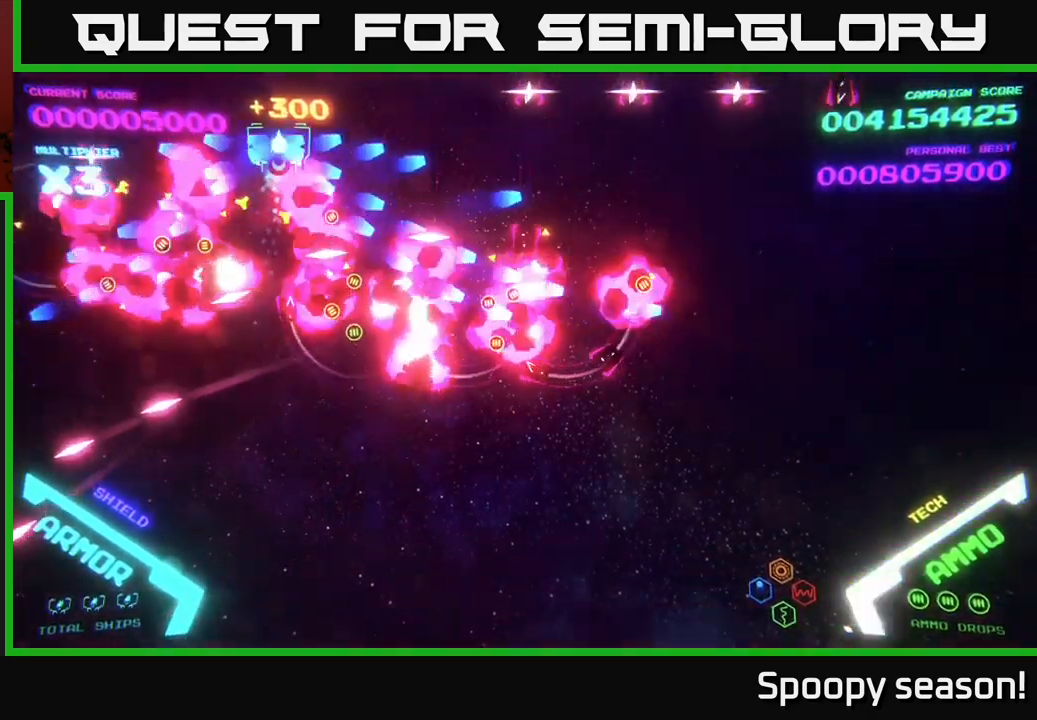
Gameplay with a controller (Xbox layout); each line is a JSON object with the inputs held at the frame after it. "events" lists button and stick changes between this image and that frame as [ms after this image, input, new state], when the widget could be followed in between.
{"buttons": [], "left_stick": "down-right", "right_stick": "center", "events": [[84, "left_stick", "right"], [134, "B", "up"], [134, "left_stick", "down"], [217, "B", "down"], [284, "B", "up"], [484, "left_stick", "down-right"]]}
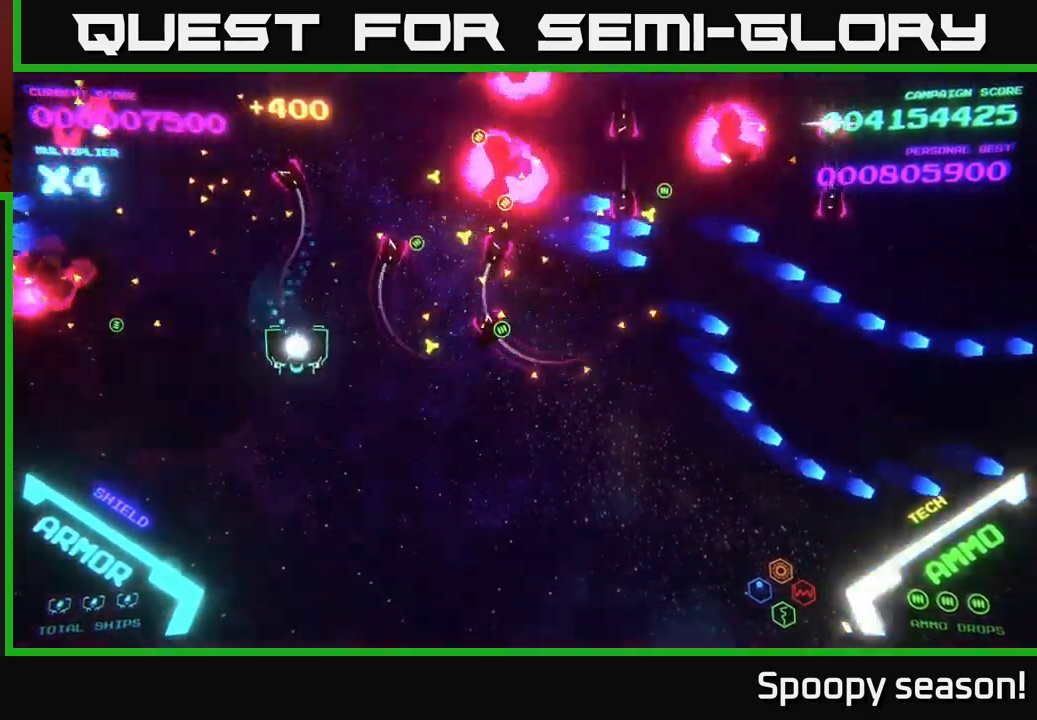
{"buttons": [], "left_stick": "down-right", "right_stick": "center", "events": []}
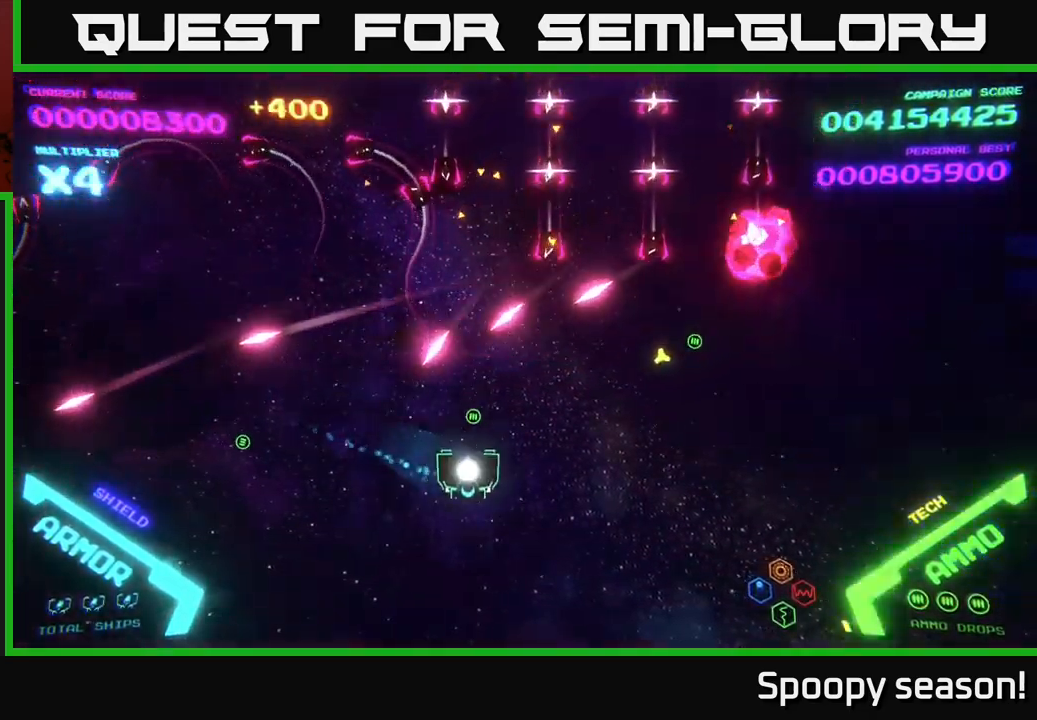
{"buttons": [], "left_stick": "down-left", "right_stick": "center", "events": [[400, "left_stick", "down-left"]]}
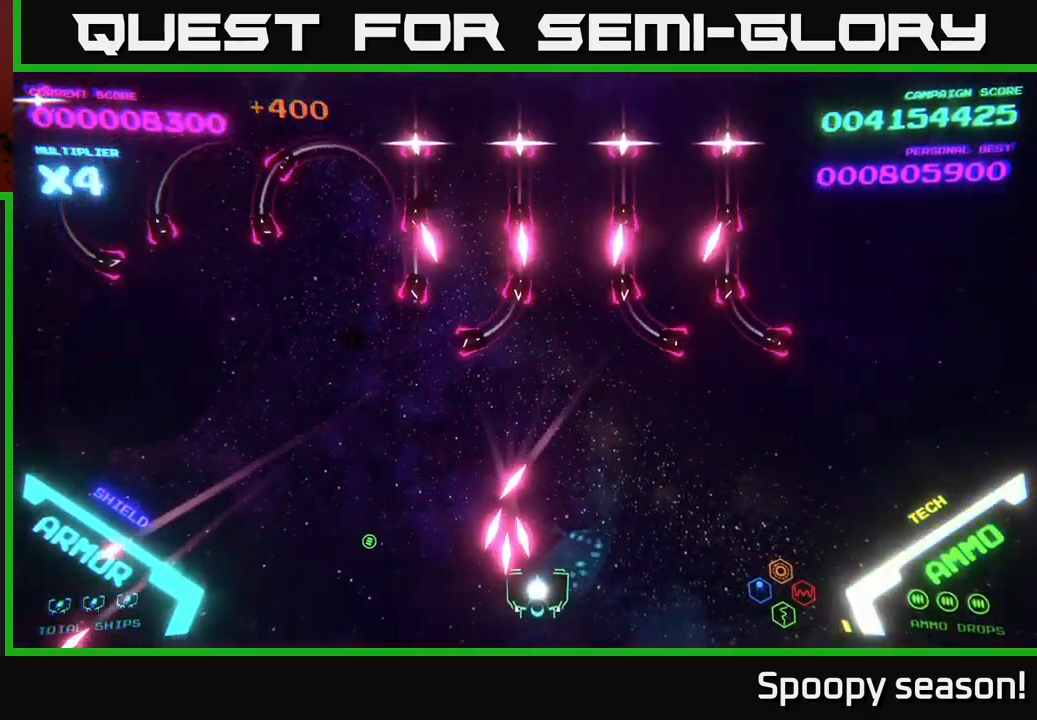
{"buttons": [], "left_stick": "right", "right_stick": "center", "events": [[134, "left_stick", "down-right"], [184, "left_stick", "right"]]}
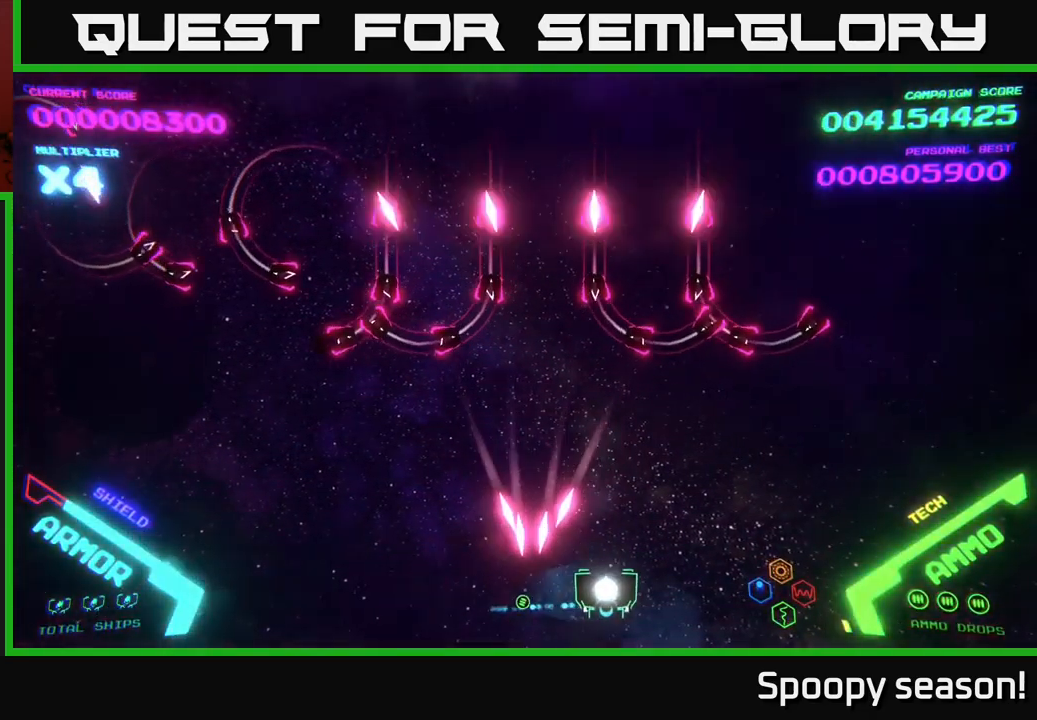
{"buttons": [], "left_stick": "up-right", "right_stick": "center", "events": [[200, "left_stick", "up-right"]]}
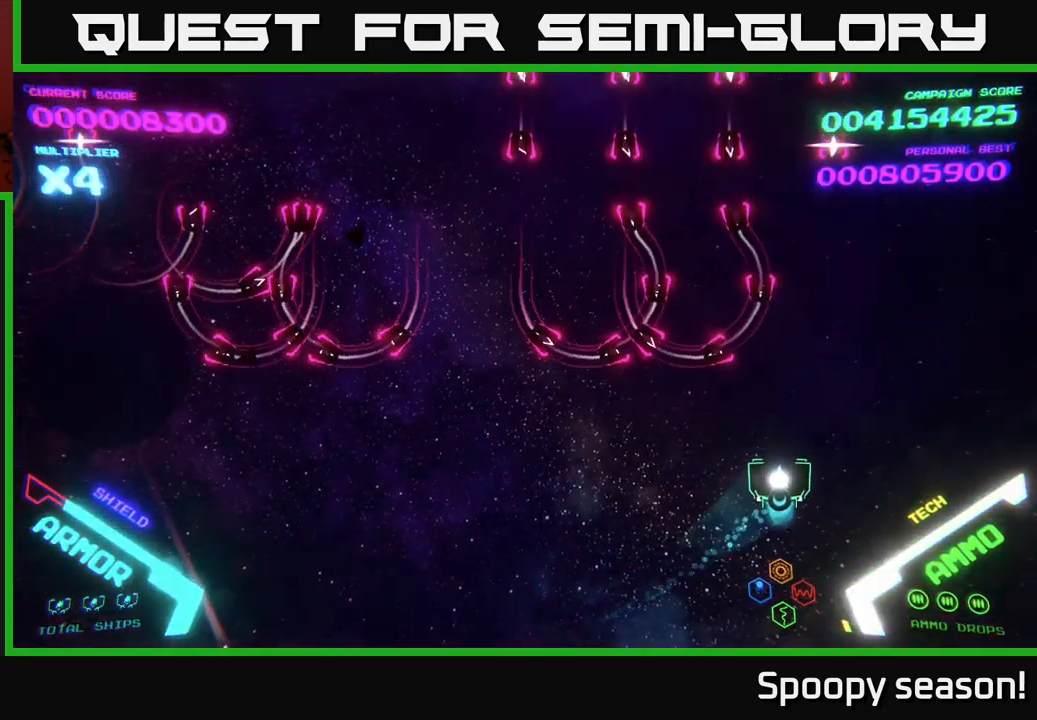
{"buttons": [], "left_stick": "up-left", "right_stick": "center", "events": [[300, "left_stick", "up"], [434, "left_stick", "up-left"]]}
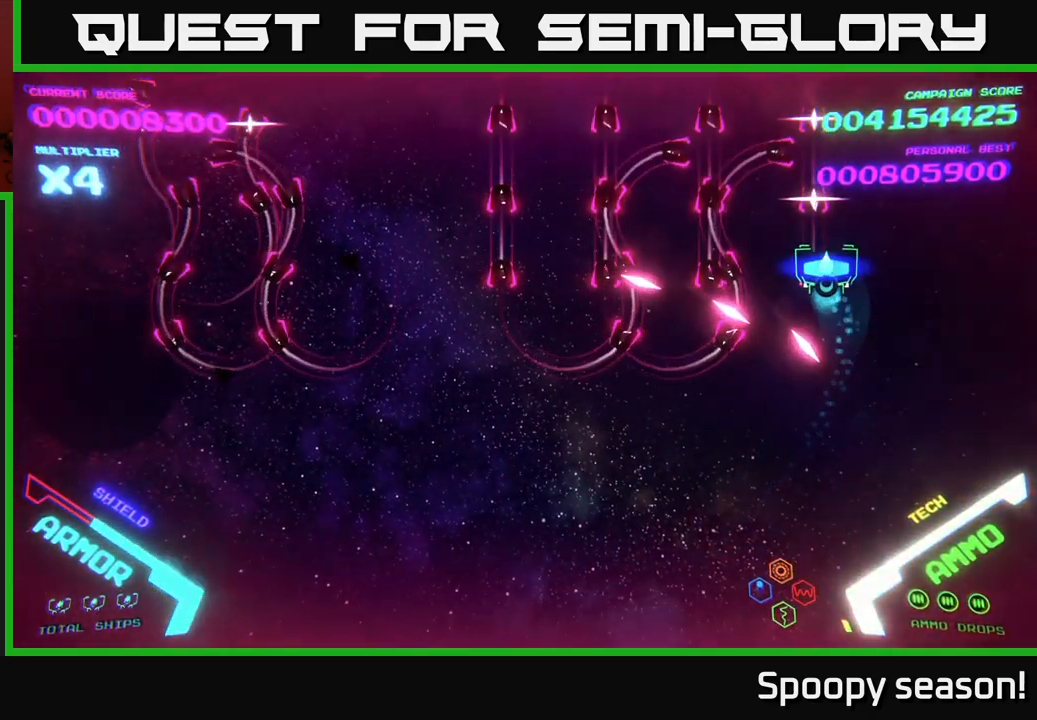
{"buttons": ["B"], "left_stick": "up-left", "right_stick": "center", "events": [[17, "B", "down"]]}
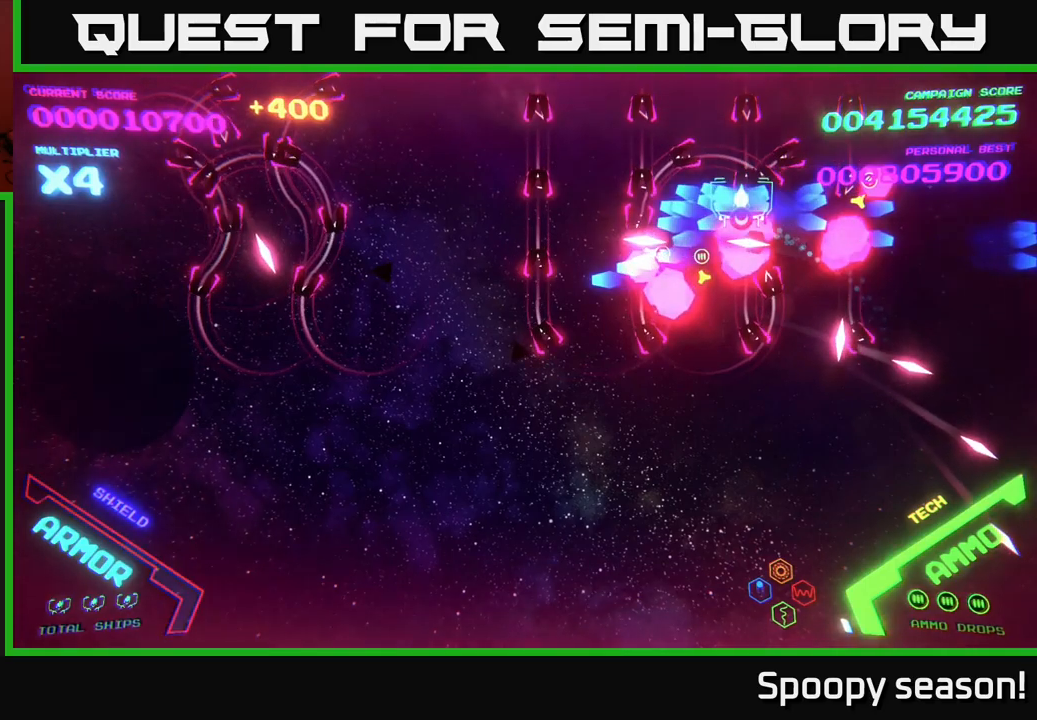
{"buttons": ["B"], "left_stick": "left", "right_stick": "center", "events": [[17, "left_stick", "left"], [200, "left_stick", "up-left"], [433, "left_stick", "left"]]}
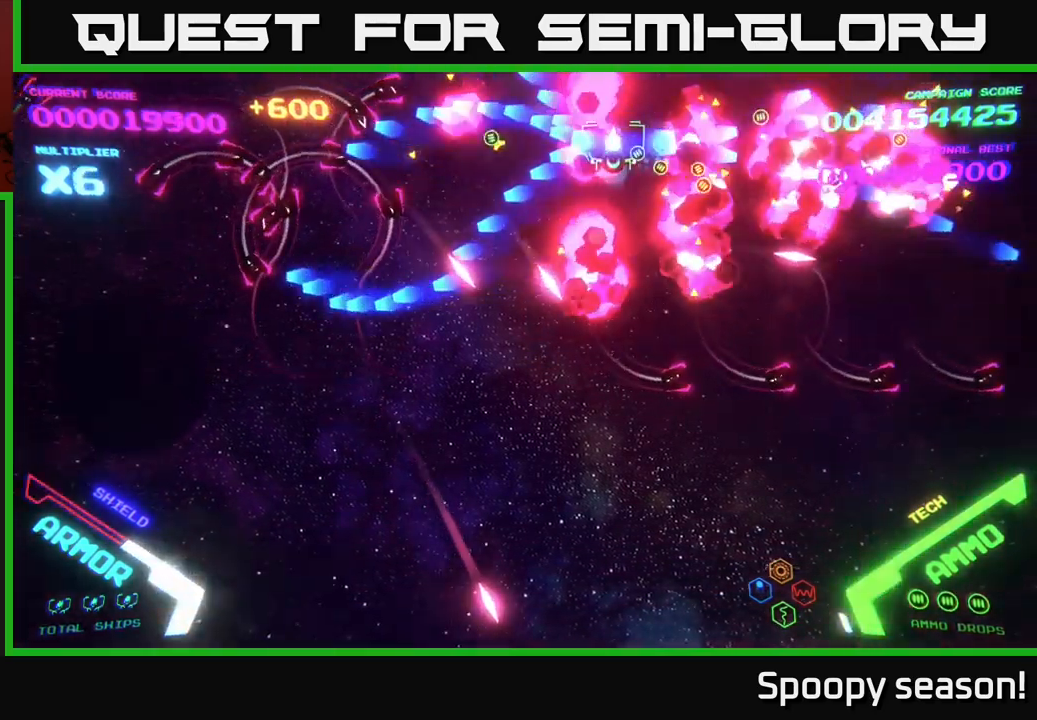
{"buttons": [], "left_stick": "up-left", "right_stick": "center", "events": [[17, "B", "up"], [67, "B", "down"], [67, "left_stick", "down-left"], [167, "B", "up"], [217, "left_stick", "up-left"], [233, "B", "down"], [333, "B", "up"], [417, "B", "down"], [500, "B", "up"]]}
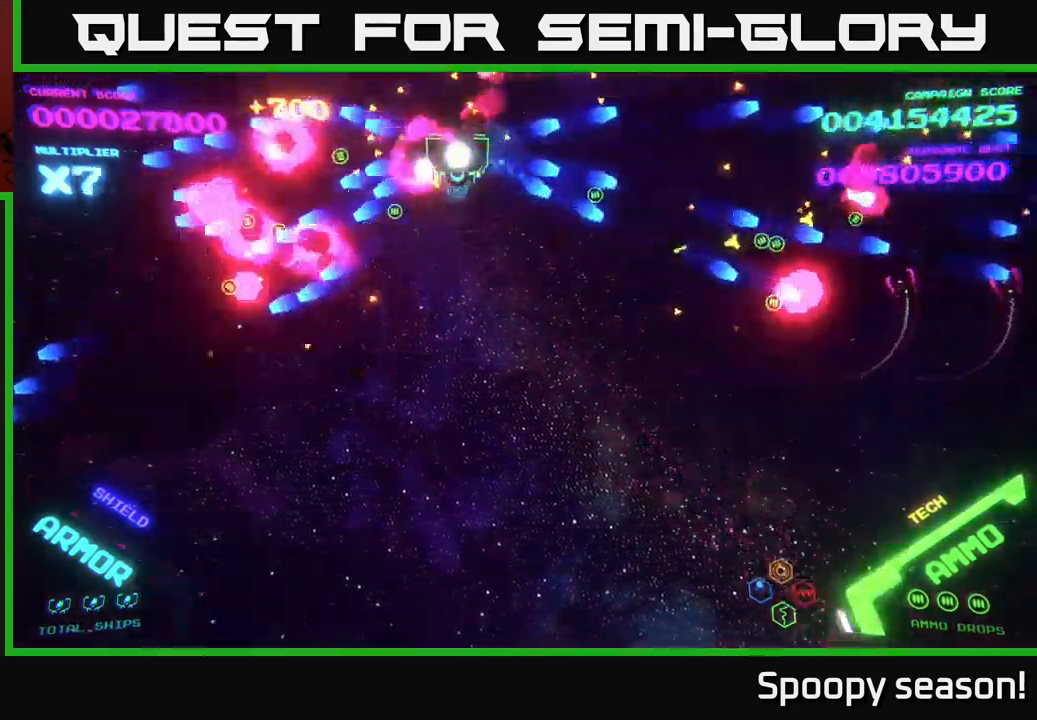
{"buttons": [], "left_stick": "down-right", "right_stick": "center", "events": [[17, "left_stick", "down"], [67, "B", "down"], [117, "left_stick", "down-right"], [150, "B", "up"], [217, "B", "down"], [333, "B", "up"]]}
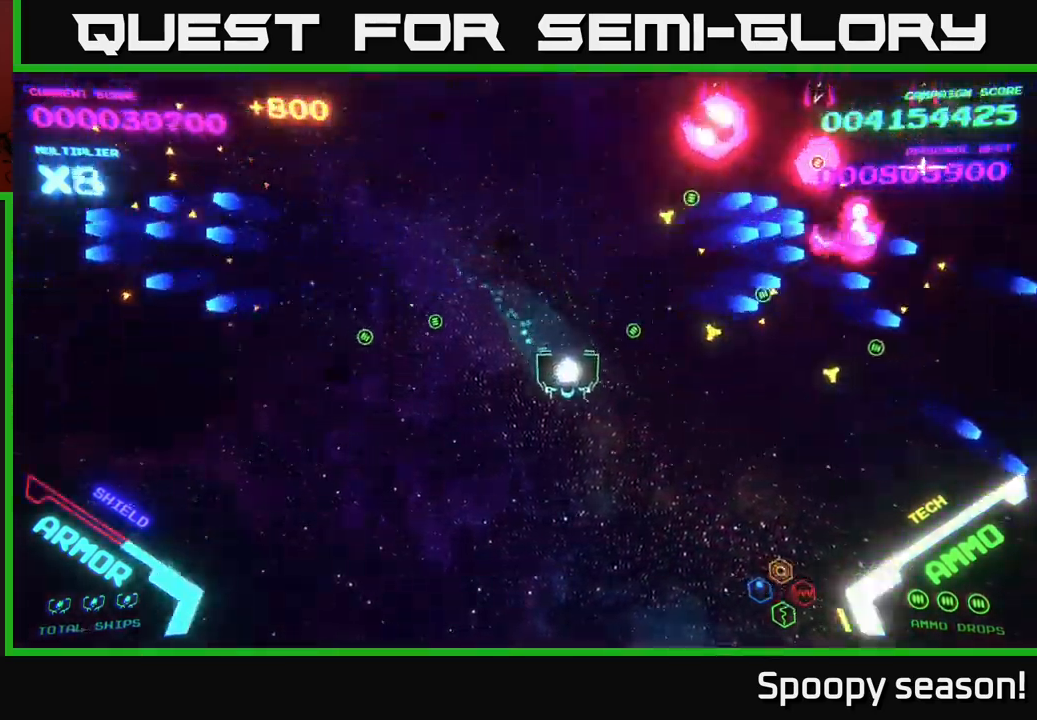
{"buttons": [], "left_stick": "down-left", "right_stick": "center", "events": [[450, "left_stick", "down-left"]]}
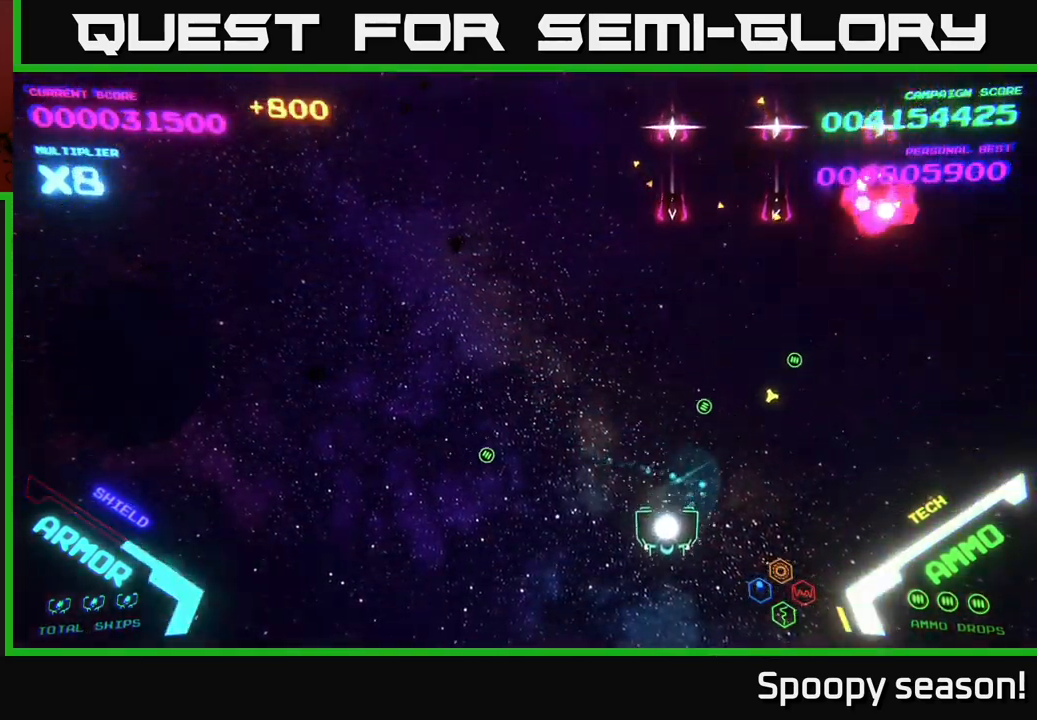
{"buttons": [], "left_stick": "up-left", "right_stick": "center", "events": [[83, "left_stick", "left"], [267, "left_stick", "up-left"]]}
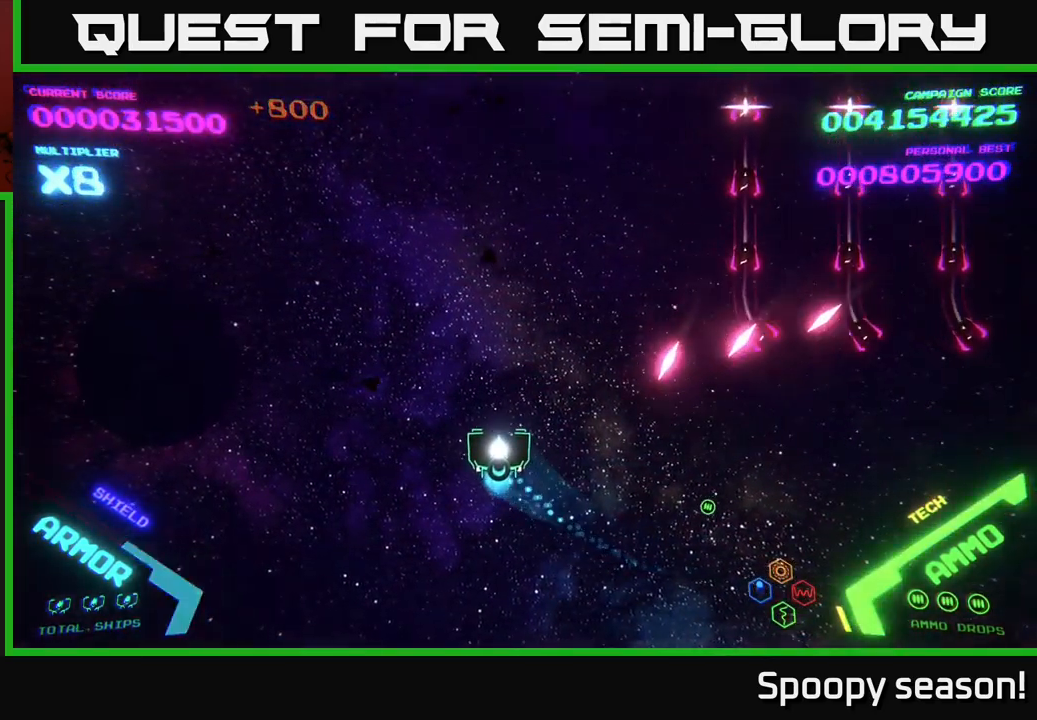
{"buttons": [], "left_stick": "up", "right_stick": "center", "events": [[150, "left_stick", "up"]]}
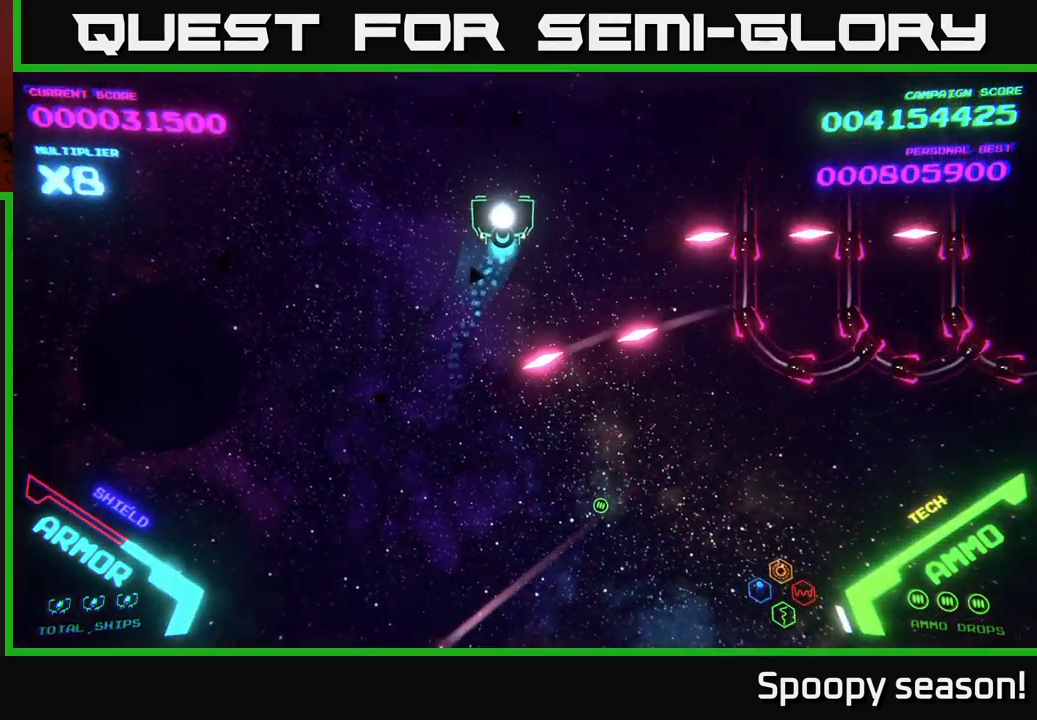
{"buttons": [], "left_stick": "right", "right_stick": "center", "events": [[50, "left_stick", "up-right"], [467, "left_stick", "right"]]}
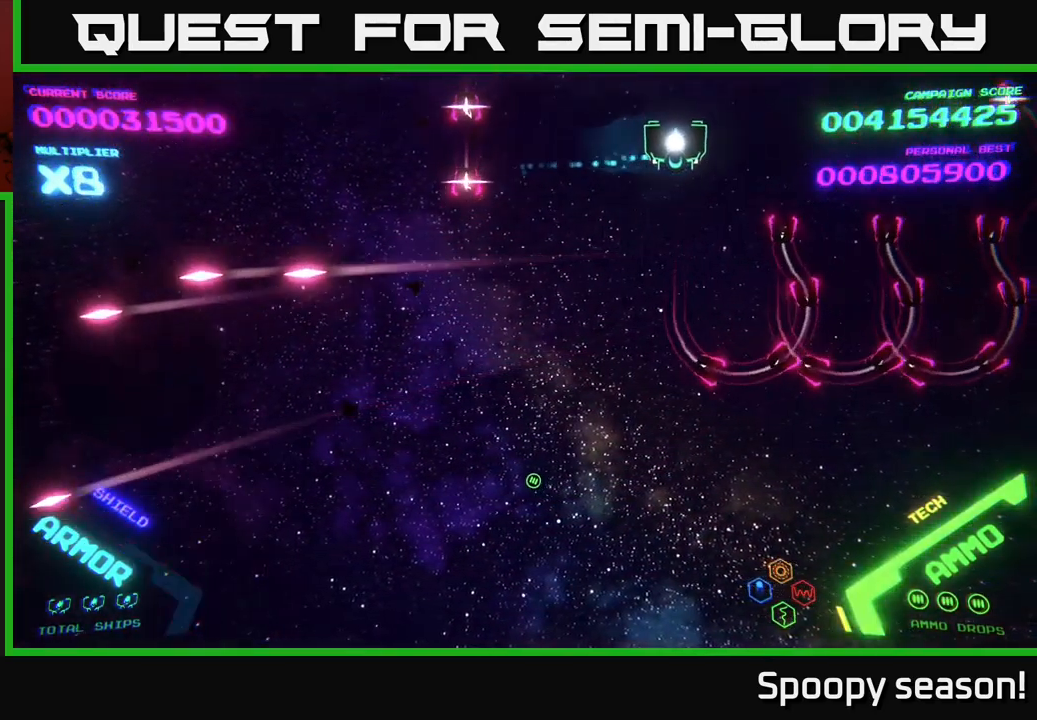
{"buttons": [], "left_stick": "down-right", "right_stick": "center", "events": [[283, "left_stick", "down-right"]]}
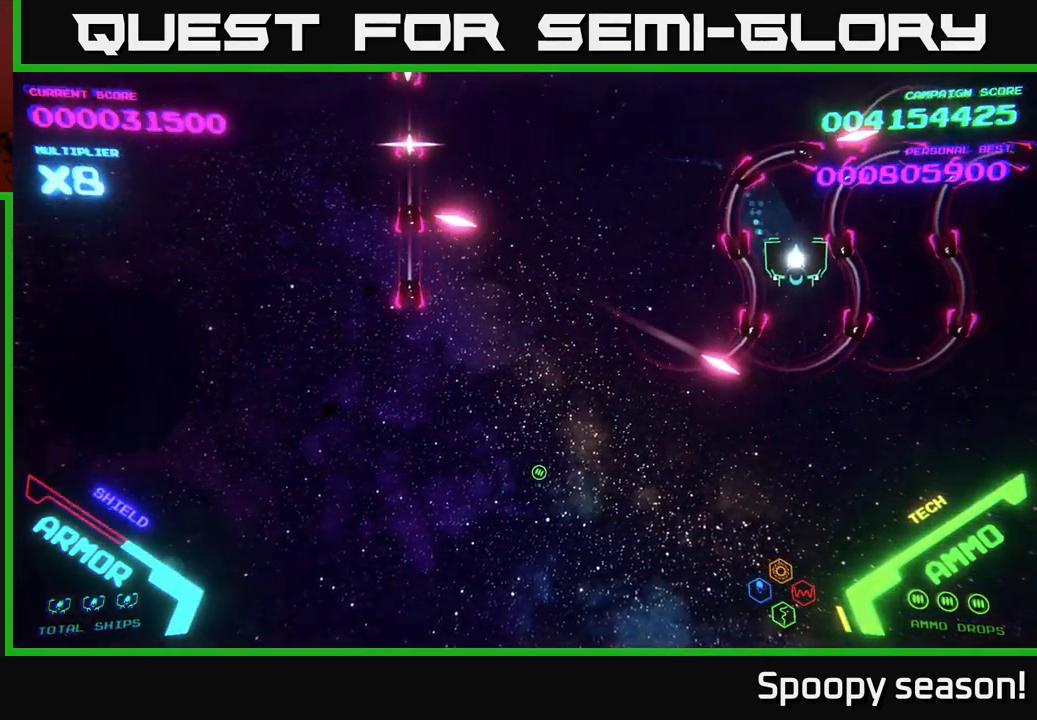
{"buttons": [], "left_stick": "up-left", "right_stick": "center", "events": [[117, "left_stick", "up-right"], [467, "left_stick", "up-left"]]}
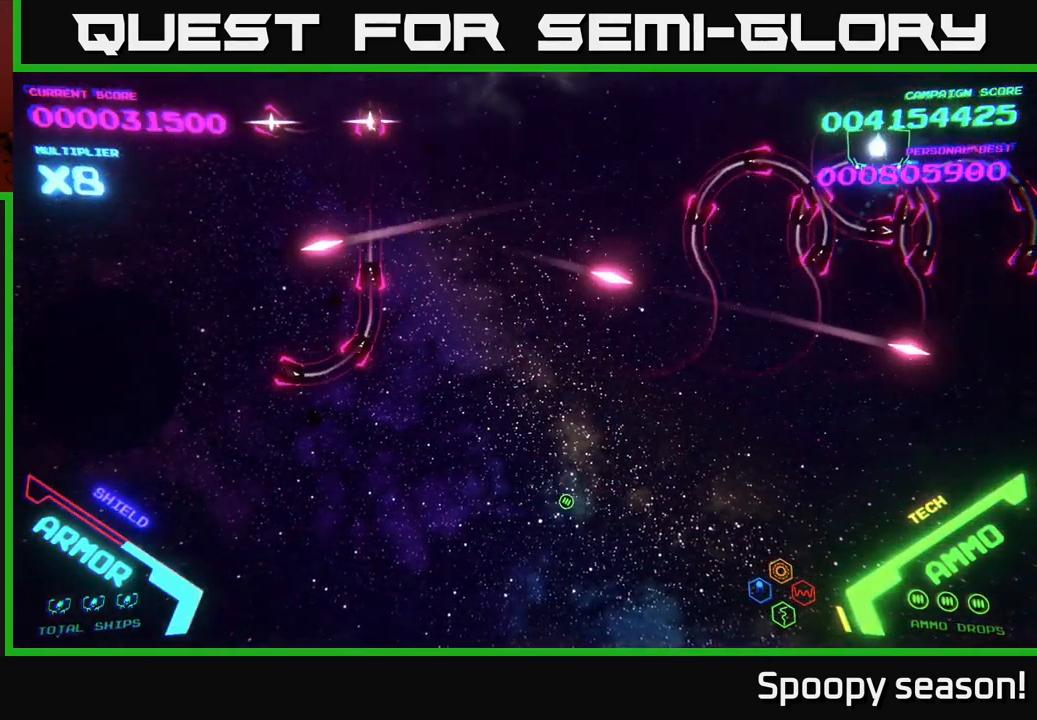
{"buttons": ["B"], "left_stick": "down-left", "right_stick": "center", "events": [[133, "left_stick", "left"], [283, "B", "down"], [283, "left_stick", "down-left"]]}
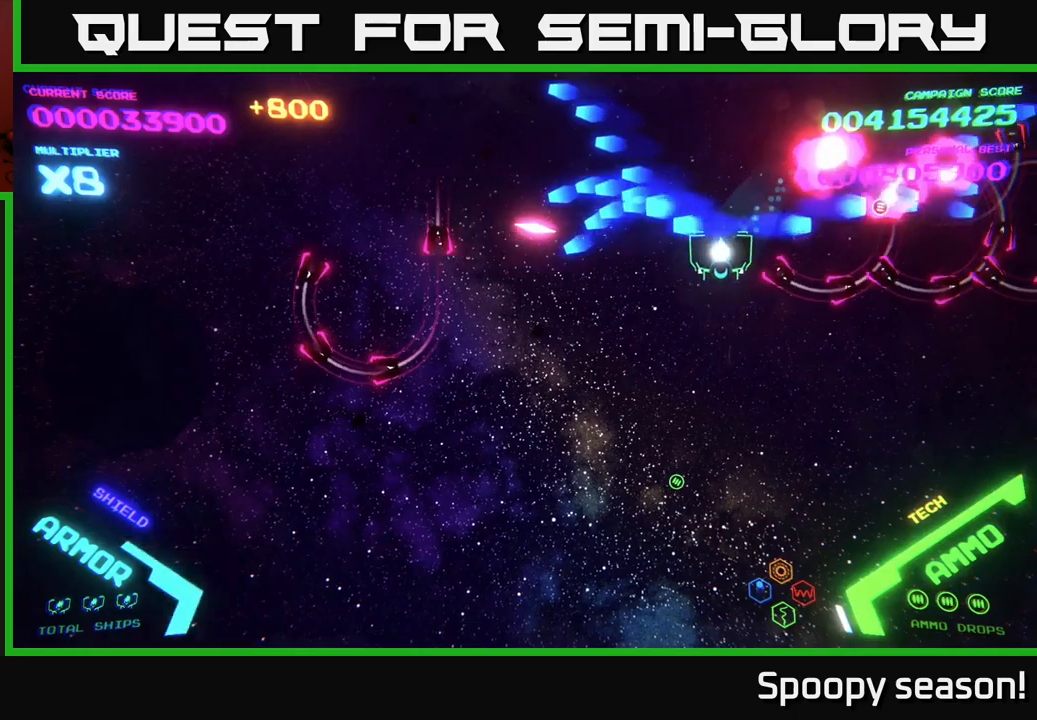
{"buttons": ["B"], "left_stick": "up-right", "right_stick": "center", "events": [[17, "B", "up"], [50, "B", "down"], [100, "left_stick", "up-left"], [167, "B", "up"], [217, "B", "down"], [234, "left_stick", "up"], [334, "left_stick", "up-right"], [384, "B", "up"], [450, "B", "down"]]}
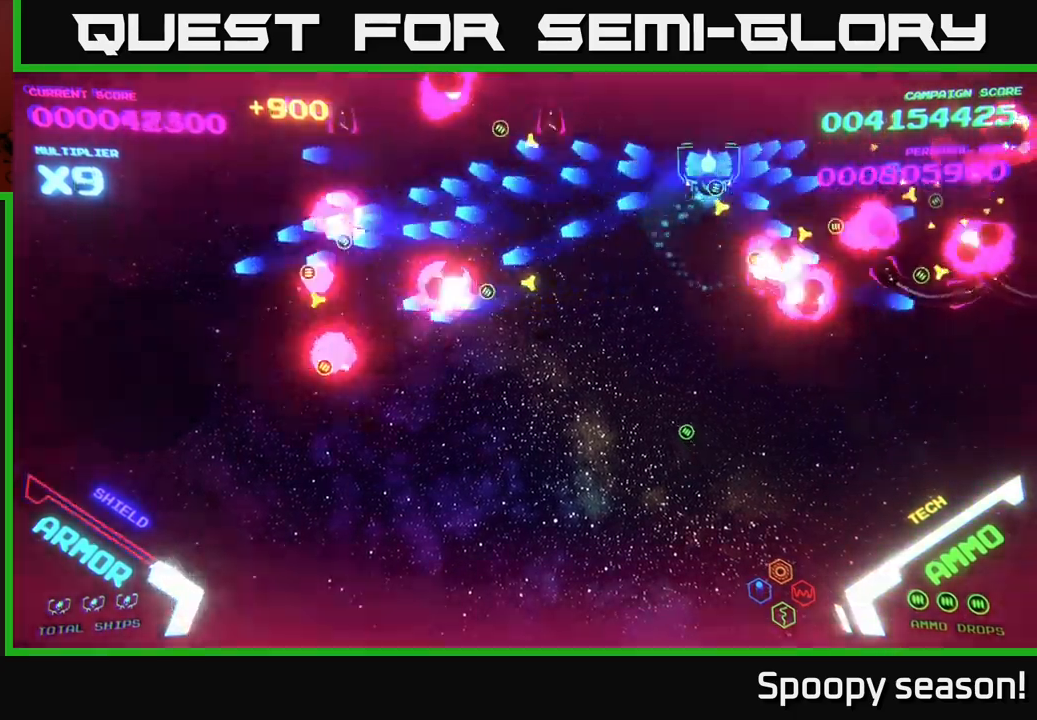
{"buttons": [], "left_stick": "down", "right_stick": "center", "events": [[67, "B", "up"], [134, "B", "down"], [217, "B", "up"], [450, "left_stick", "down"]]}
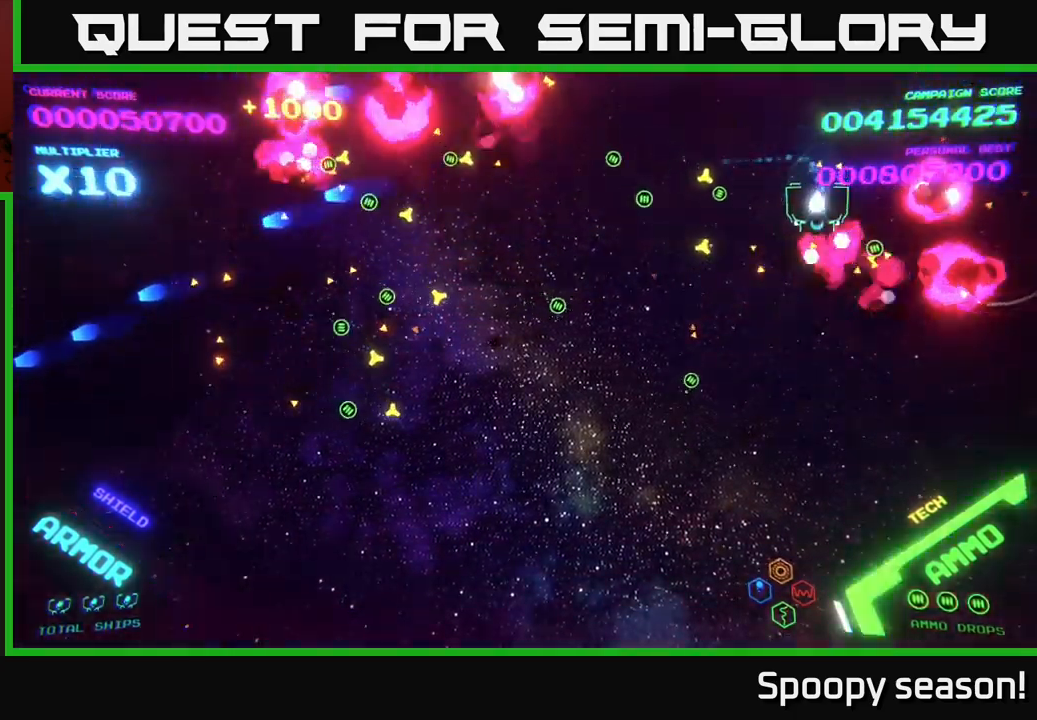
{"buttons": [], "left_stick": "left", "right_stick": "center", "events": [[334, "left_stick", "left"]]}
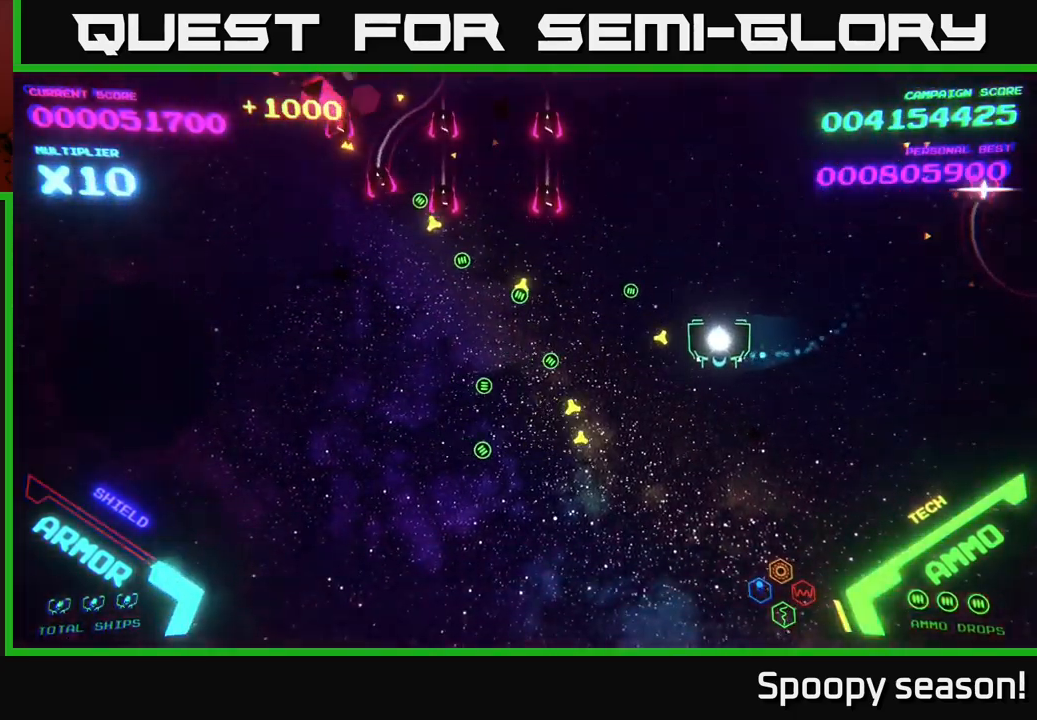
{"buttons": [], "left_stick": "left", "right_stick": "center", "events": [[100, "left_stick", "down-left"], [500, "left_stick", "left"]]}
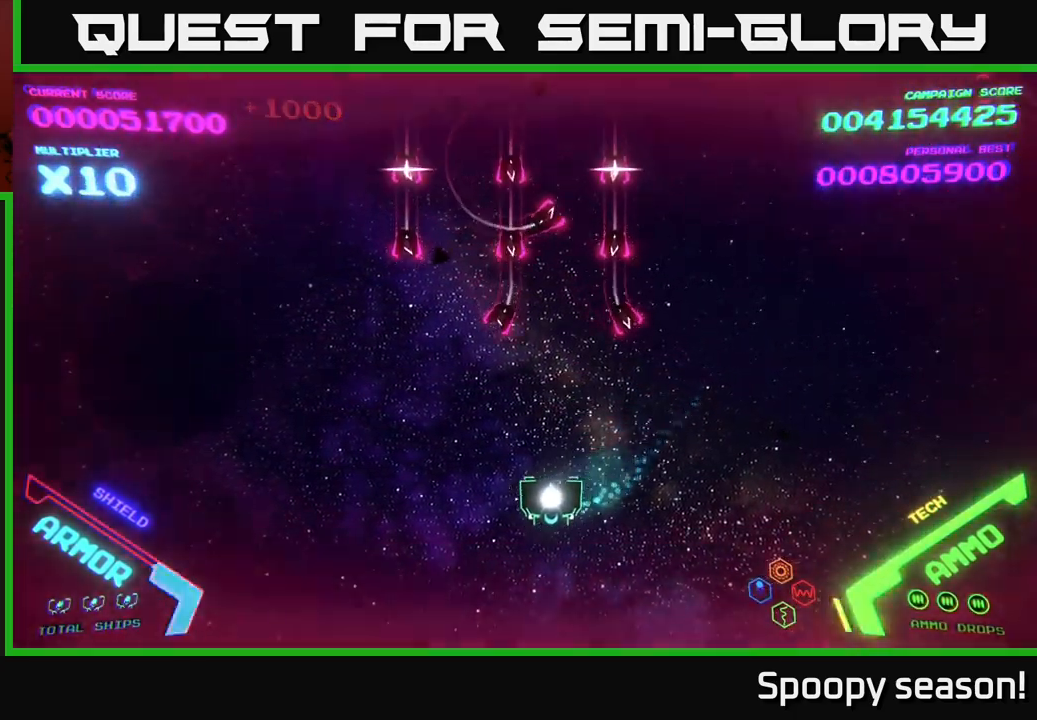
{"buttons": [], "left_stick": "left", "right_stick": "center", "events": []}
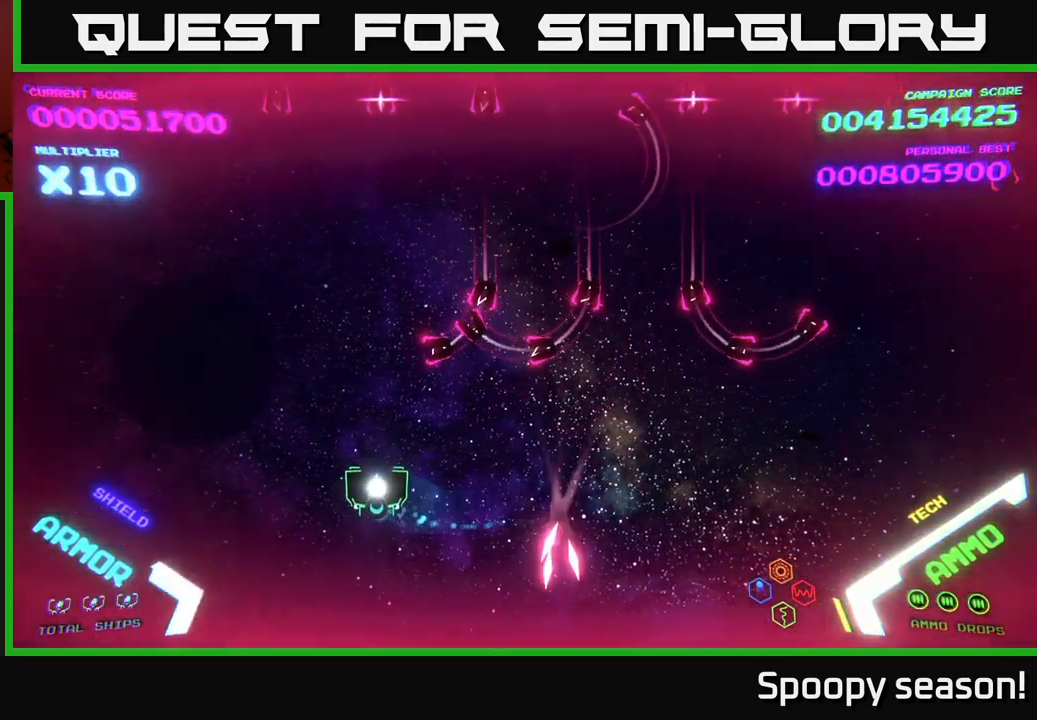
{"buttons": [], "left_stick": "up-left", "right_stick": "center", "events": [[17, "left_stick", "up-left"]]}
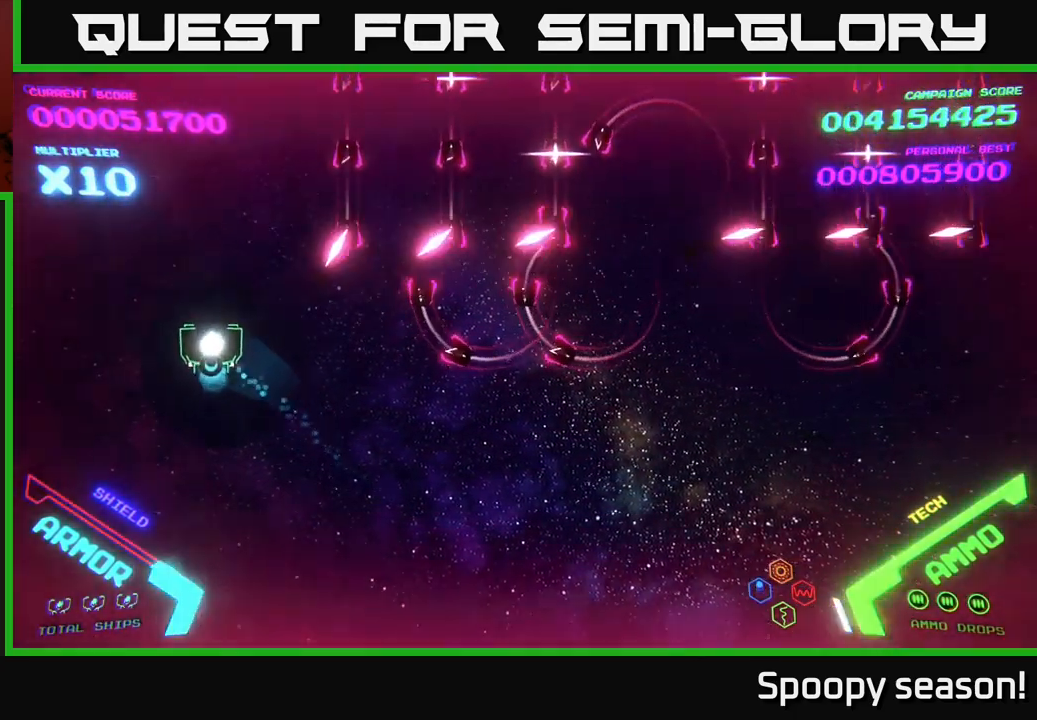
{"buttons": [], "left_stick": "up-right", "right_stick": "center", "events": [[334, "left_stick", "up-right"]]}
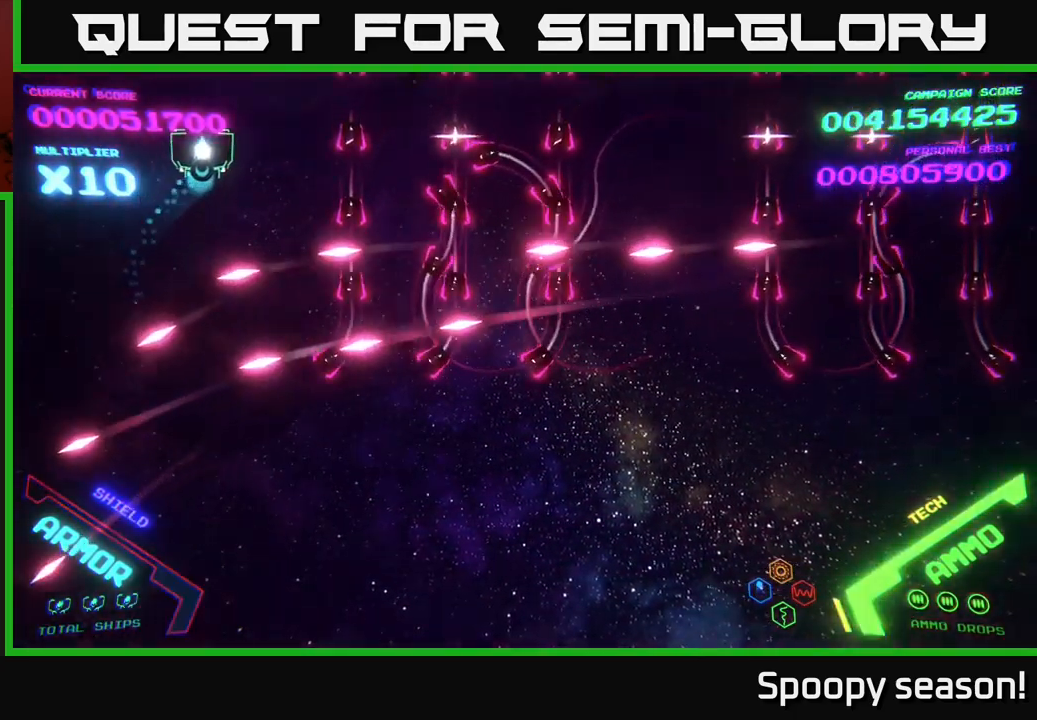
{"buttons": [], "left_stick": "up-right", "right_stick": "center", "events": []}
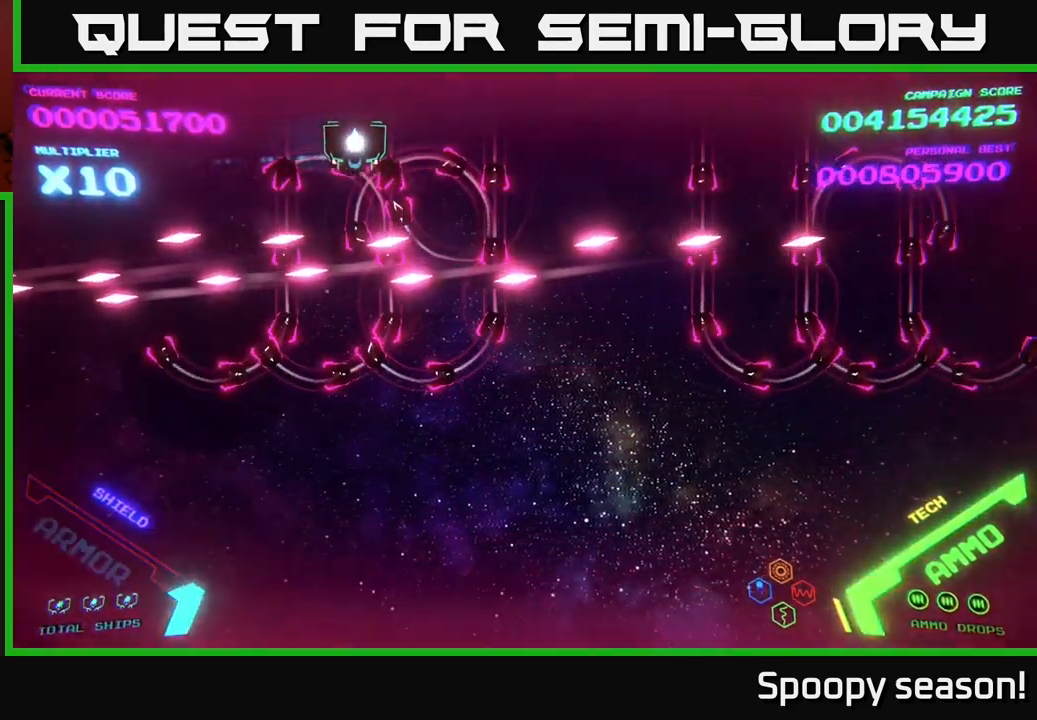
{"buttons": ["B"], "left_stick": "right", "right_stick": "center", "events": [[84, "B", "down"], [150, "left_stick", "right"]]}
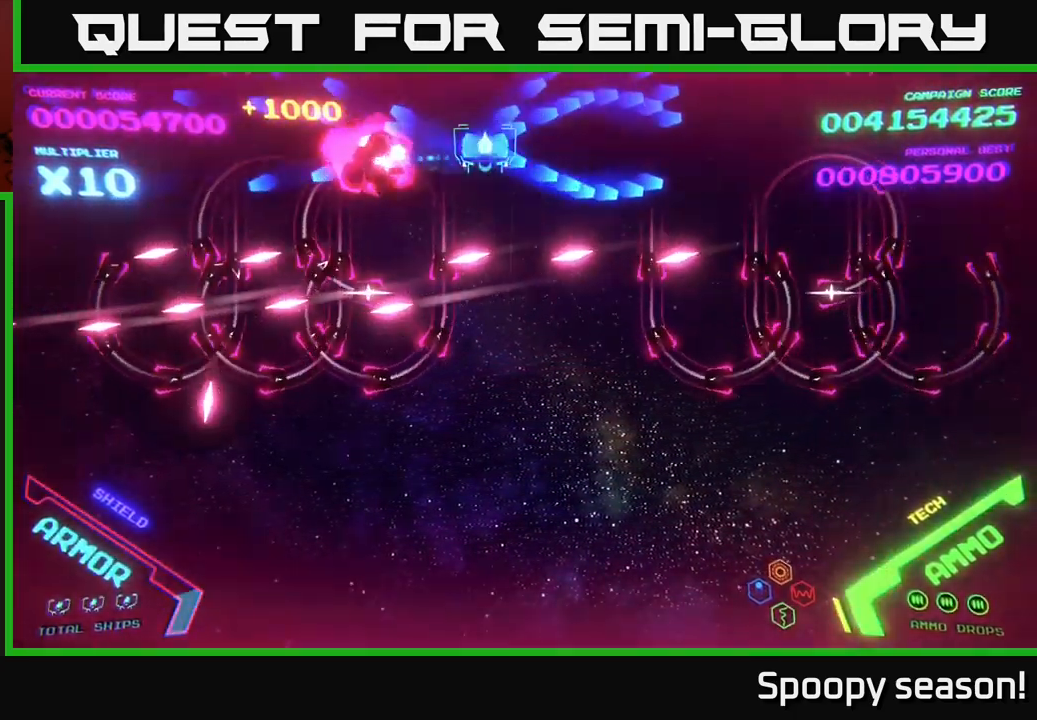
{"buttons": ["B"], "left_stick": "down", "right_stick": "center", "events": [[84, "left_stick", "down-right"], [184, "left_stick", "right"], [317, "left_stick", "down"], [417, "B", "up"], [467, "B", "down"]]}
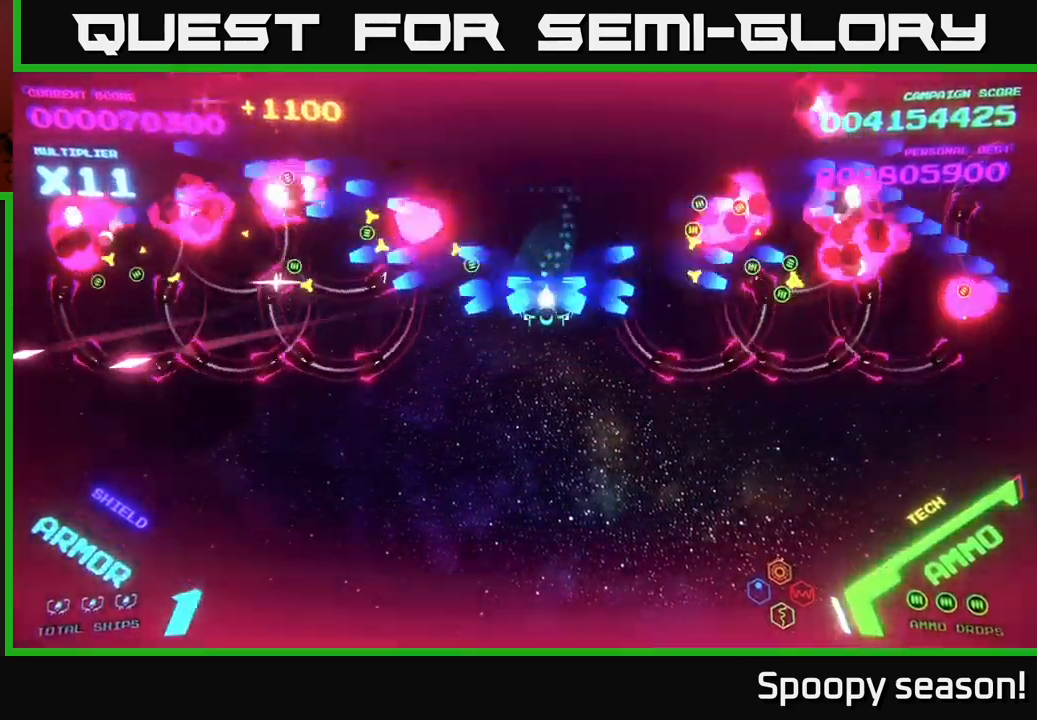
{"buttons": ["B"], "left_stick": "down", "right_stick": "center", "events": [[83, "B", "up"], [150, "B", "down"], [266, "left_stick", "up-right"], [316, "B", "up"], [383, "B", "down"], [433, "left_stick", "down"]]}
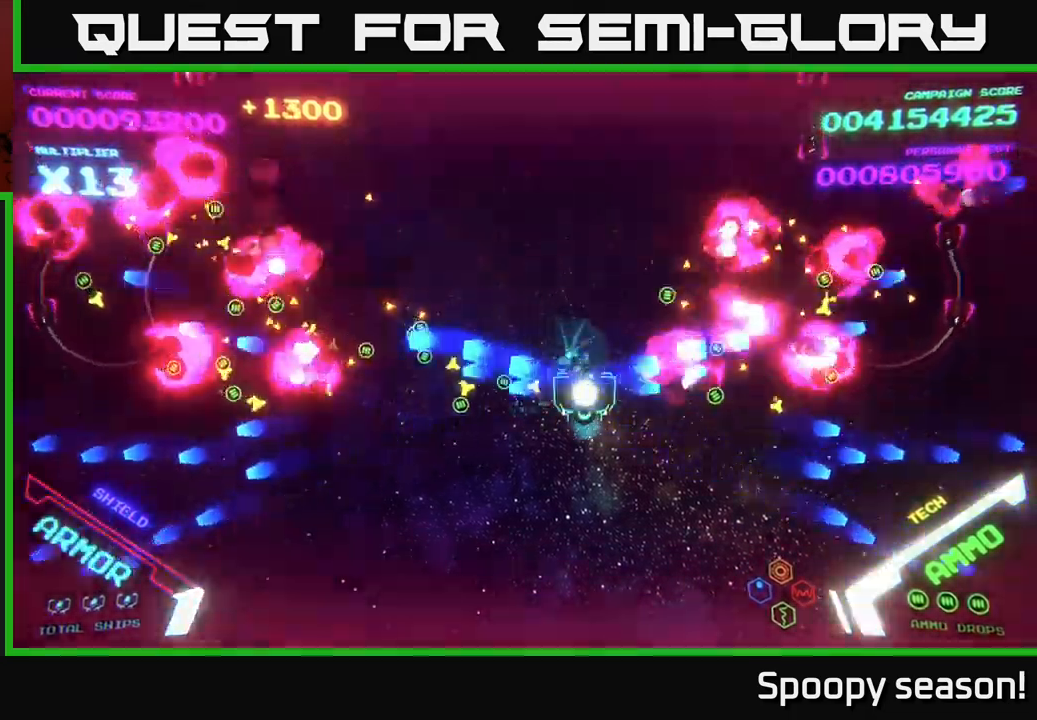
{"buttons": [], "left_stick": "left", "right_stick": "center", "events": [[17, "B", "up"], [300, "left_stick", "down-left"], [450, "left_stick", "left"]]}